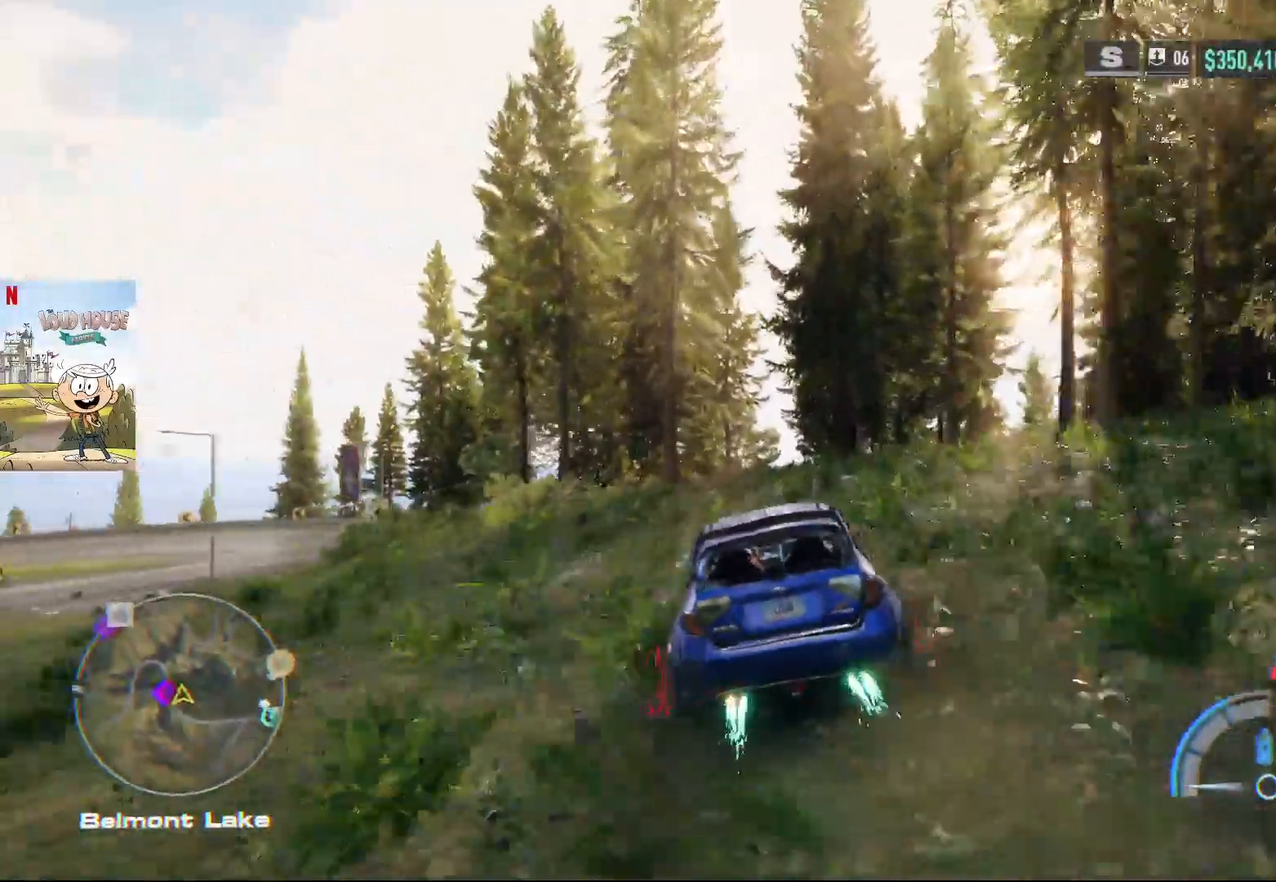
Gameplay with a controller (Xbox layout); each line is a JSON object with the inputs held at the frame after it. "events" lists button and stick changes between this image and that frame as [ms after this image, input, new state], when the widget could be followed in between.
{"buttons": [], "left_stick": "center", "right_stick": "center", "events": [[33, "left_stick", "center"], [300, "A", "up"], [333, "R2", "up"], [333, "SELECT", "down"], [467, "SELECT", "up"]]}
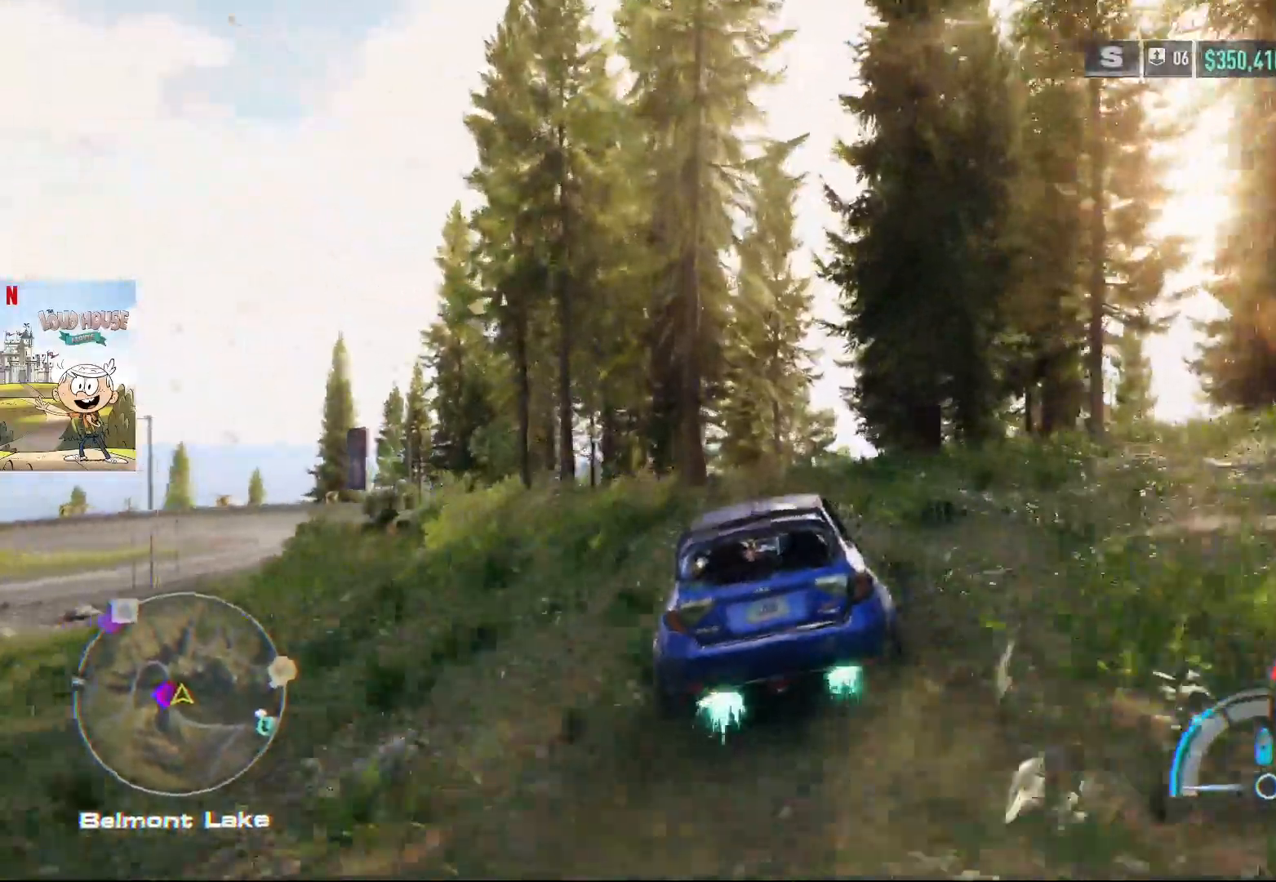
{"buttons": [], "left_stick": "center", "right_stick": "center", "events": []}
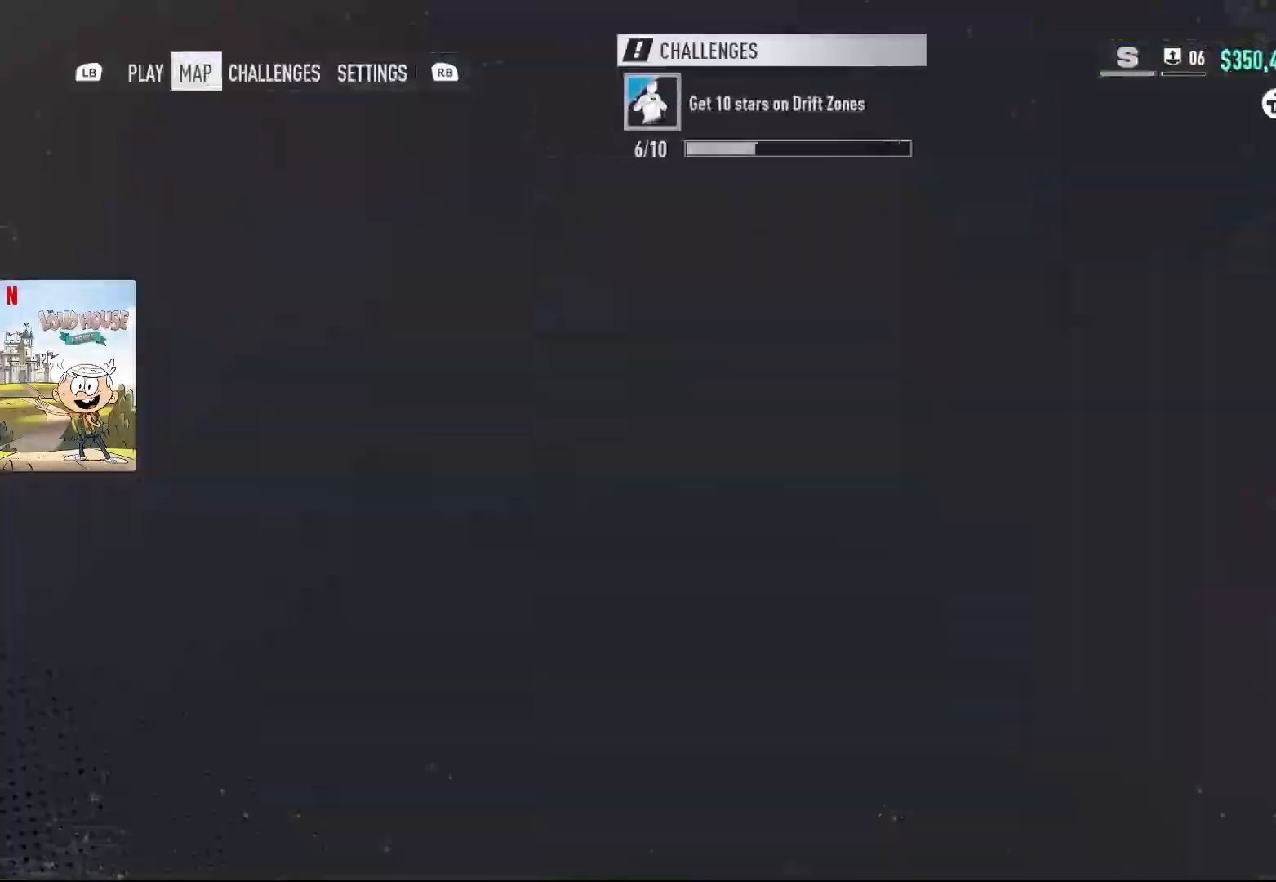
{"buttons": [], "left_stick": "right", "right_stick": "center", "events": [[500, "left_stick", "right"]]}
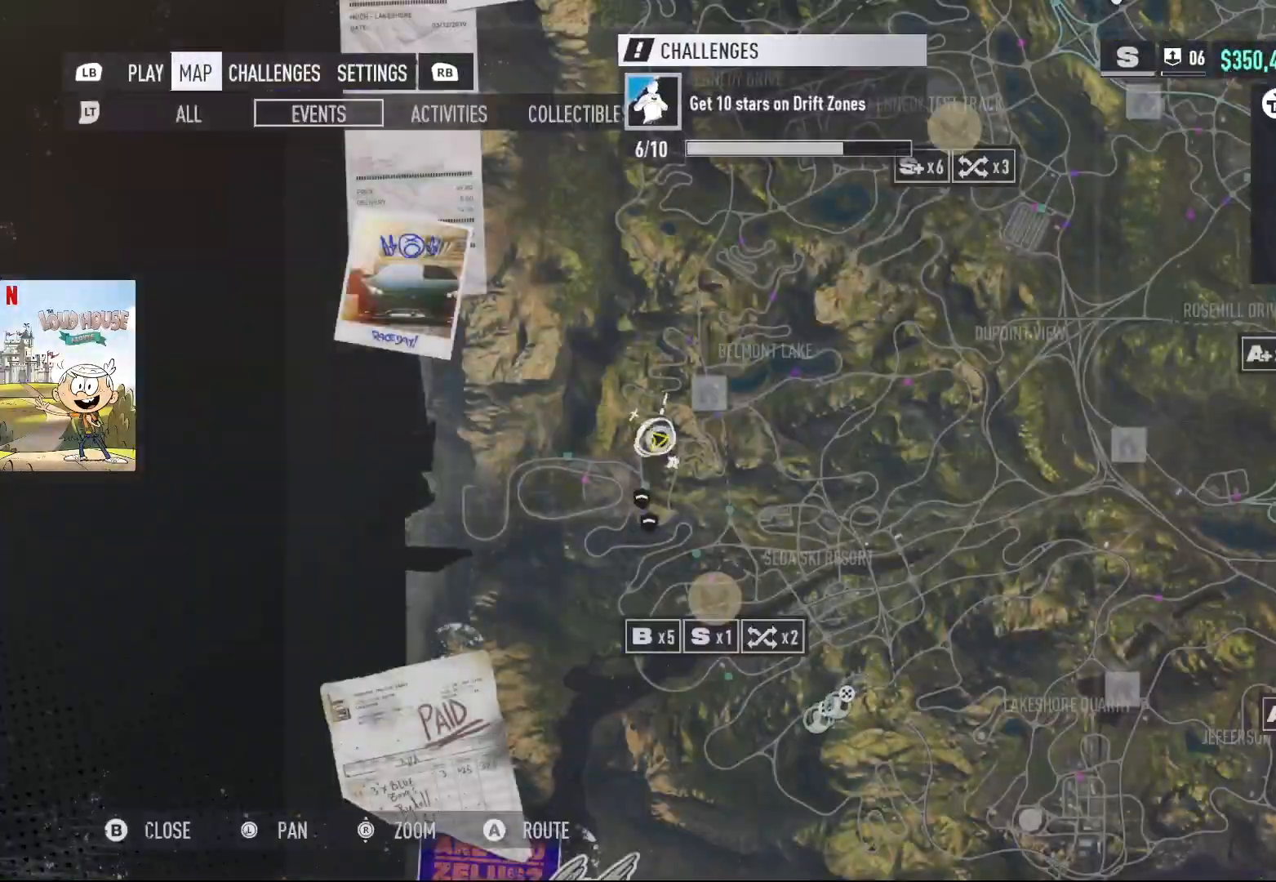
{"buttons": [], "left_stick": "up", "right_stick": "center", "events": [[67, "left_stick", "down-right"], [267, "left_stick", "up"]]}
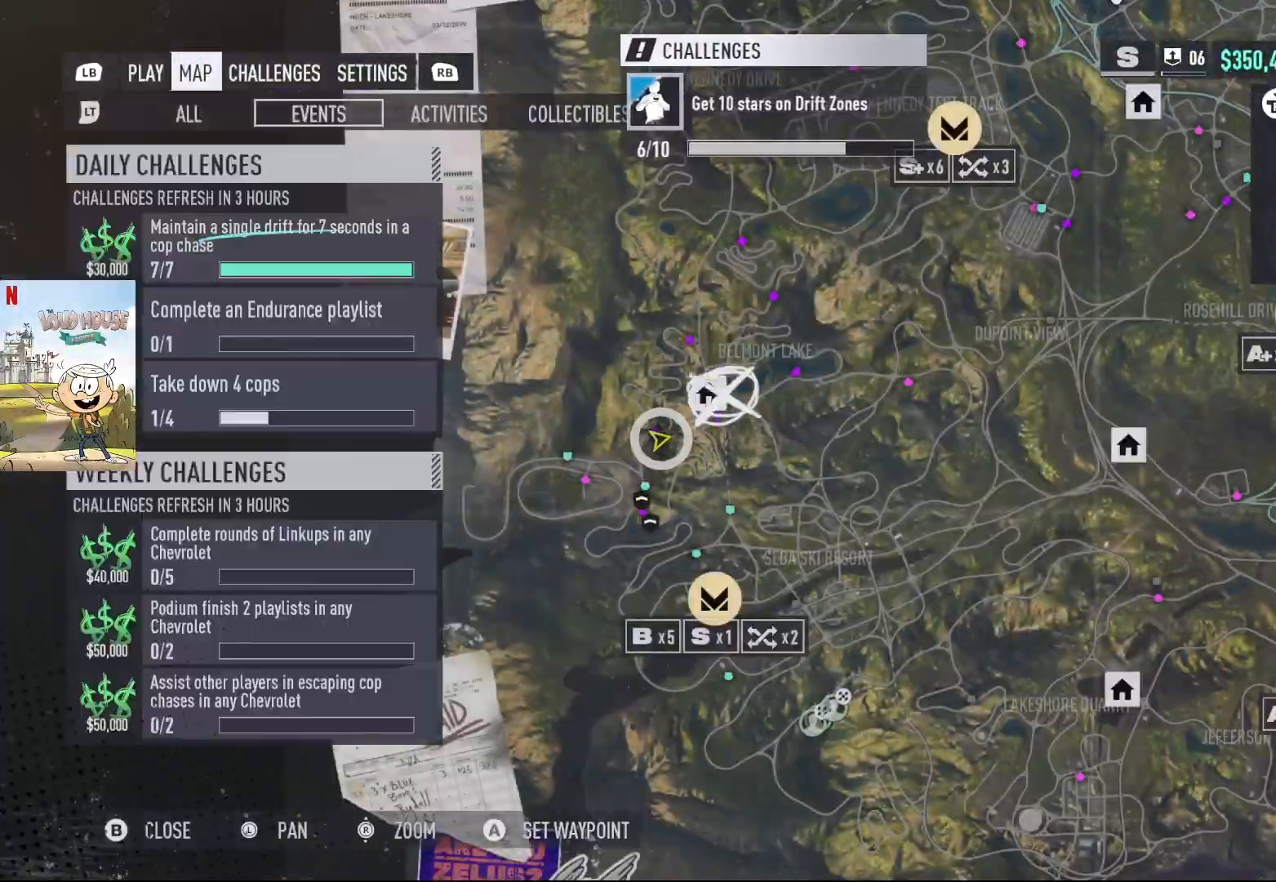
{"buttons": [], "left_stick": "center", "right_stick": "center", "events": [[33, "left_stick", "center"]]}
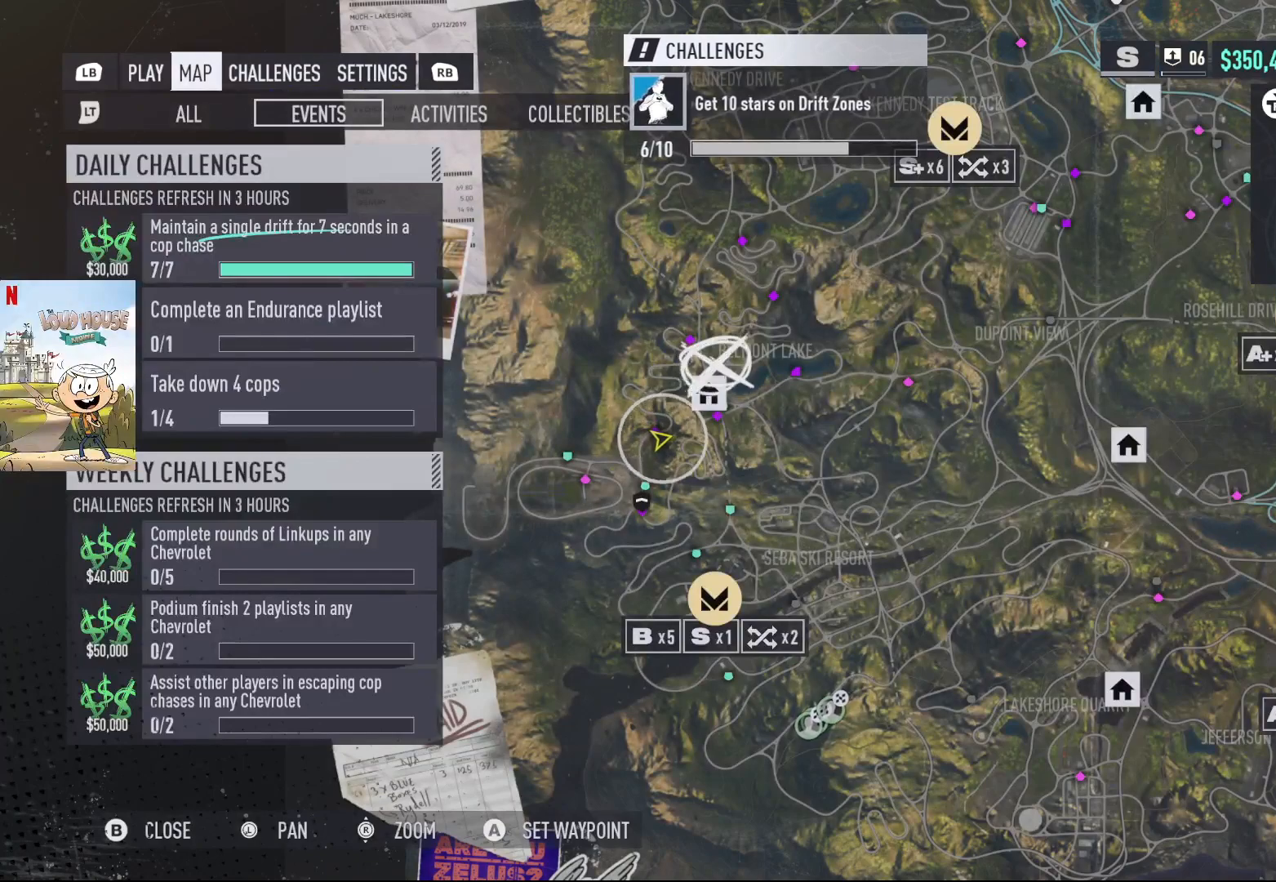
{"buttons": [], "left_stick": "center", "right_stick": "center", "events": [[33, "left_stick", "down"], [100, "left_stick", "center"]]}
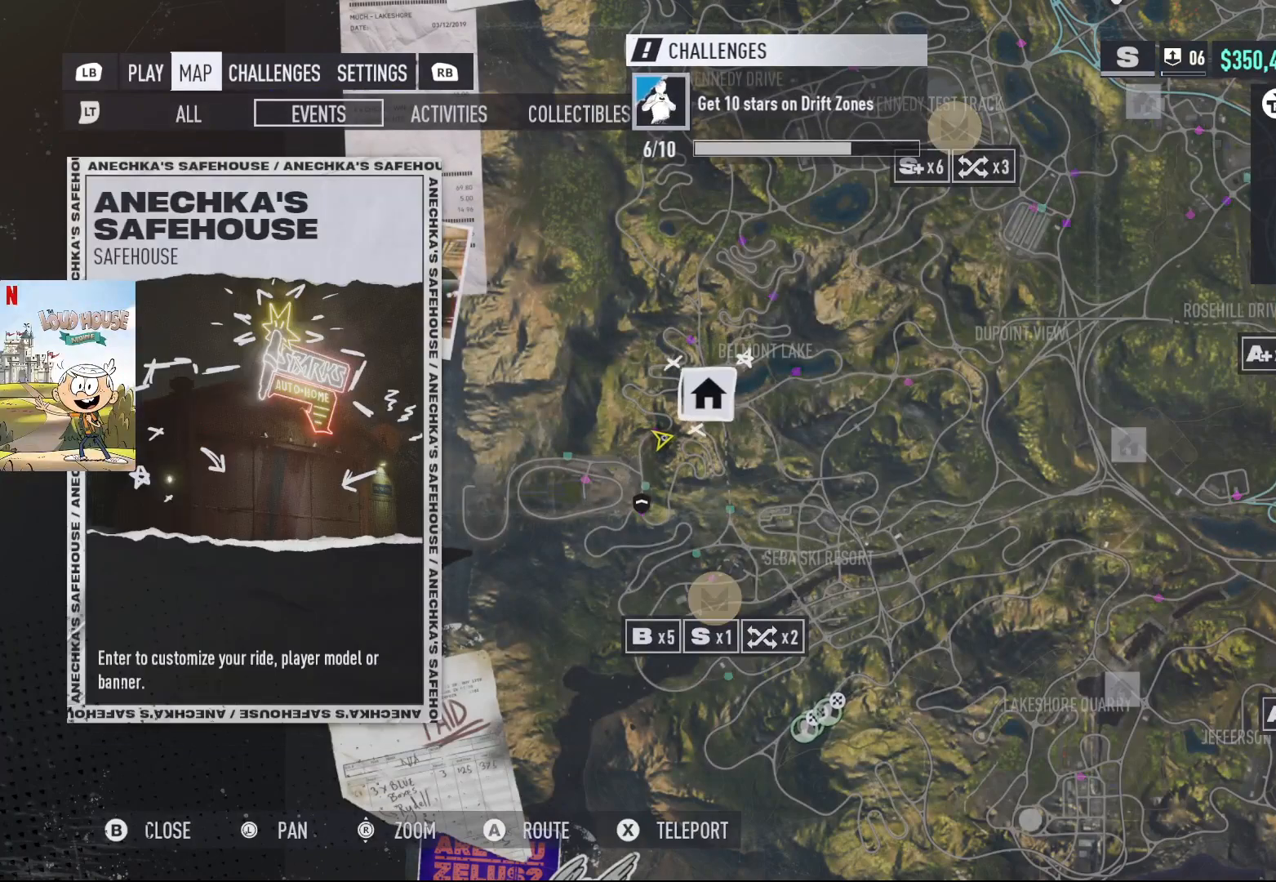
{"buttons": [], "left_stick": "center", "right_stick": "center", "events": [[67, "X", "down"], [200, "X", "up"]]}
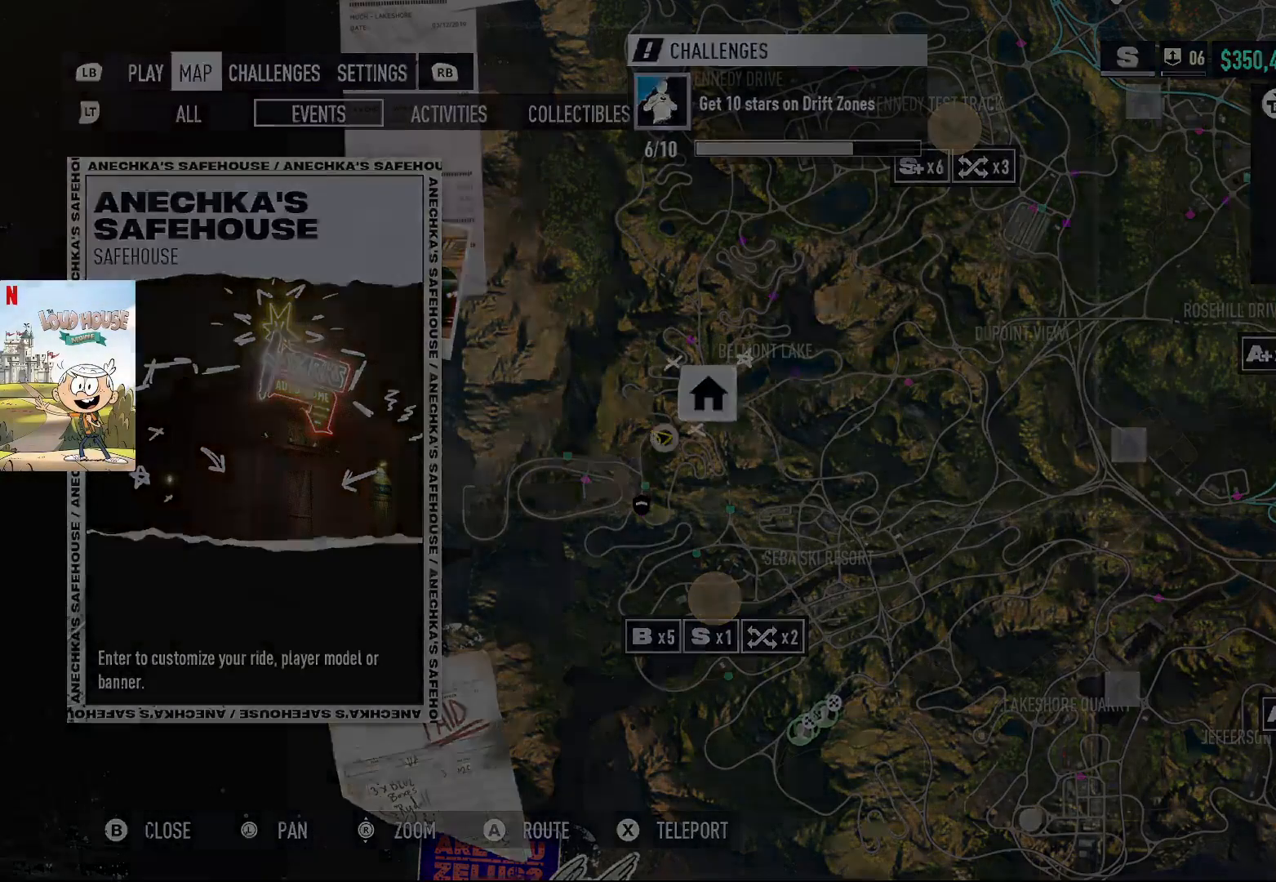
{"buttons": [], "left_stick": "center", "right_stick": "center", "events": []}
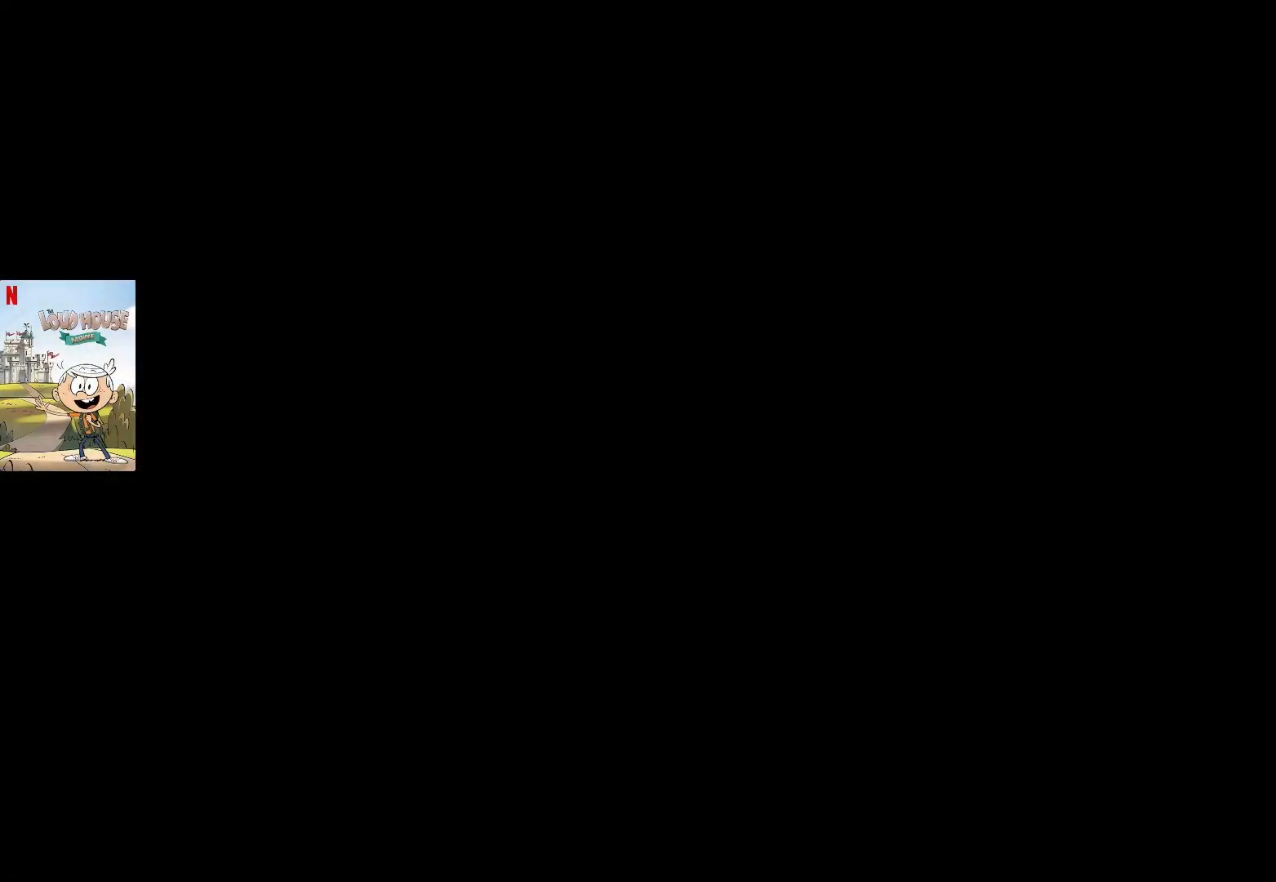
{"buttons": [], "left_stick": "center", "right_stick": "center", "events": []}
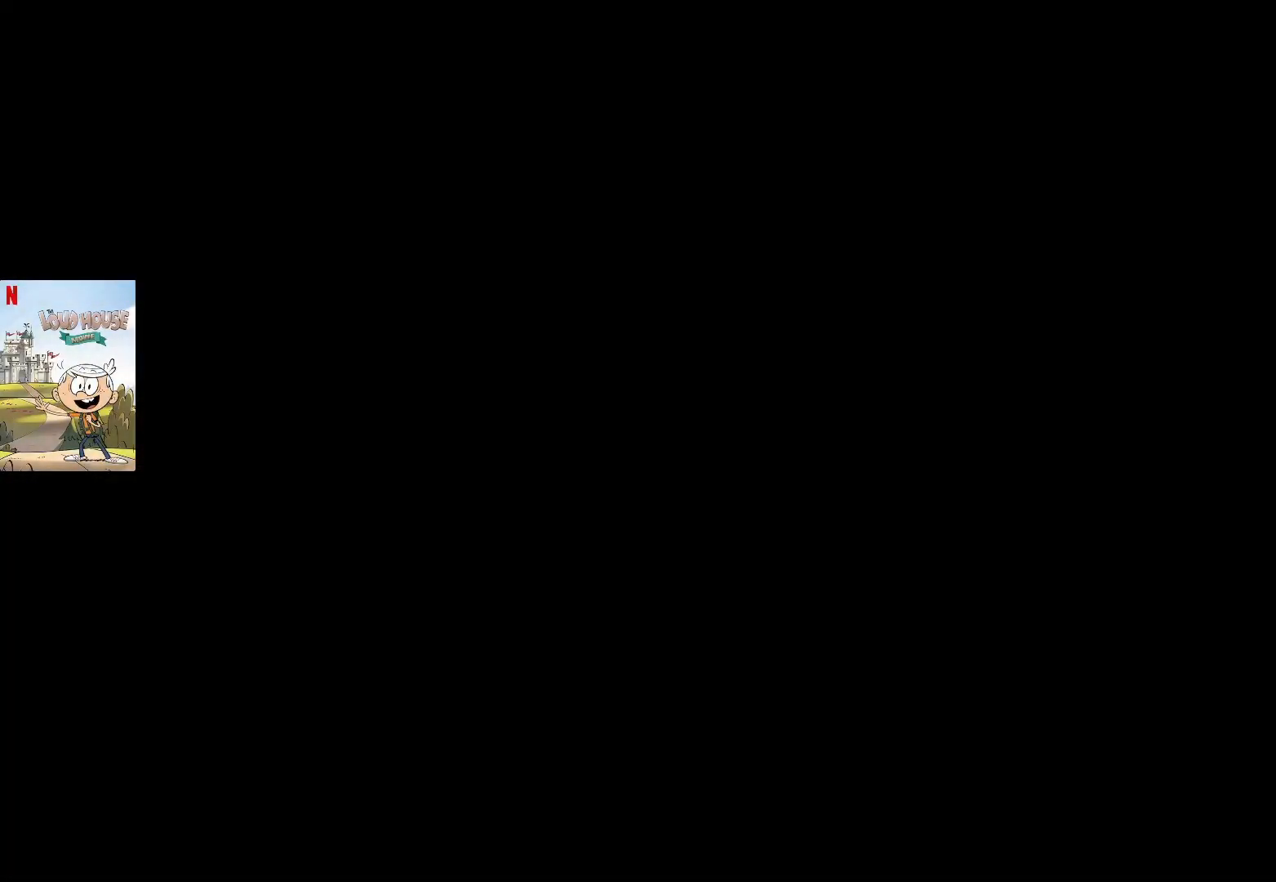
{"buttons": [], "left_stick": "center", "right_stick": "center", "events": []}
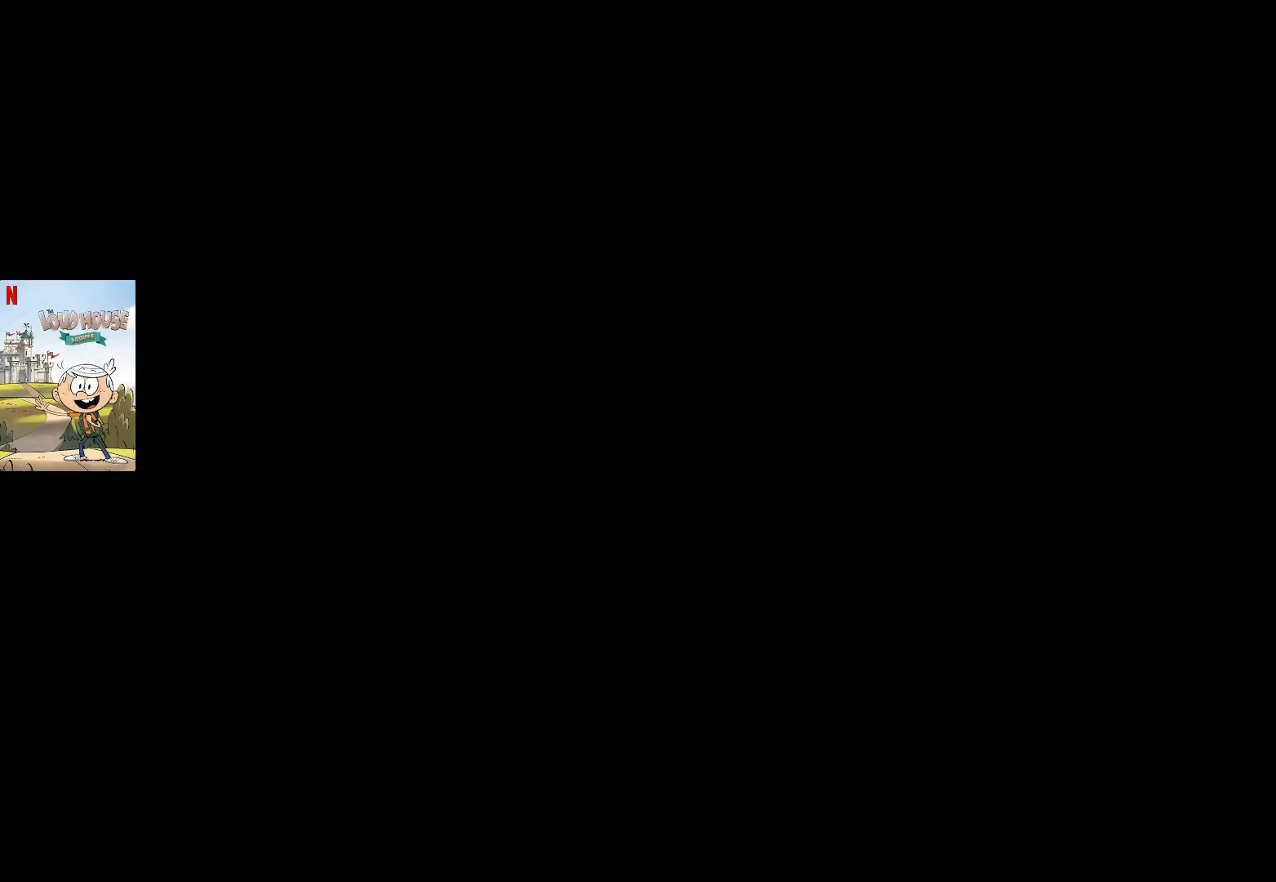
{"buttons": [], "left_stick": "center", "right_stick": "center", "events": []}
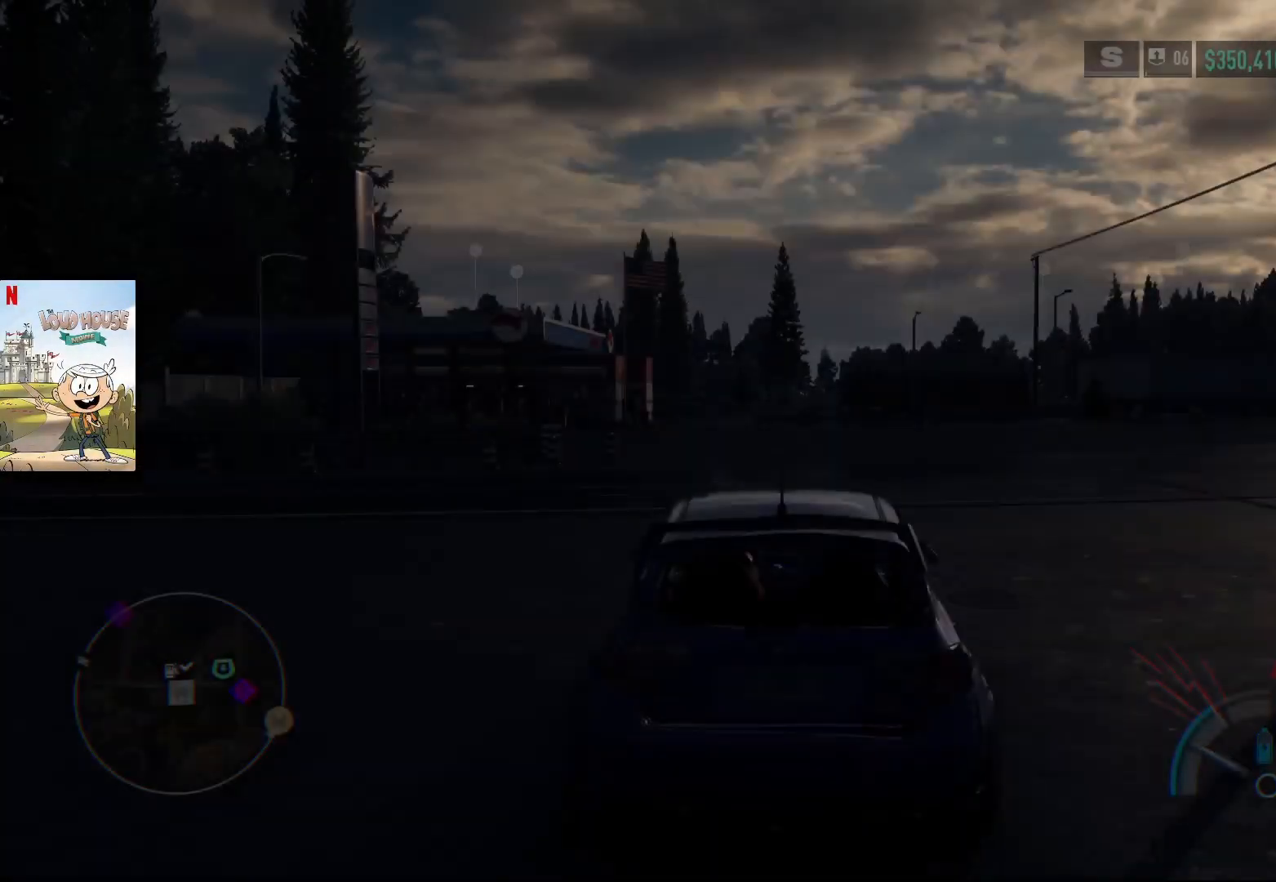
{"buttons": [], "left_stick": "center", "right_stick": "center", "events": []}
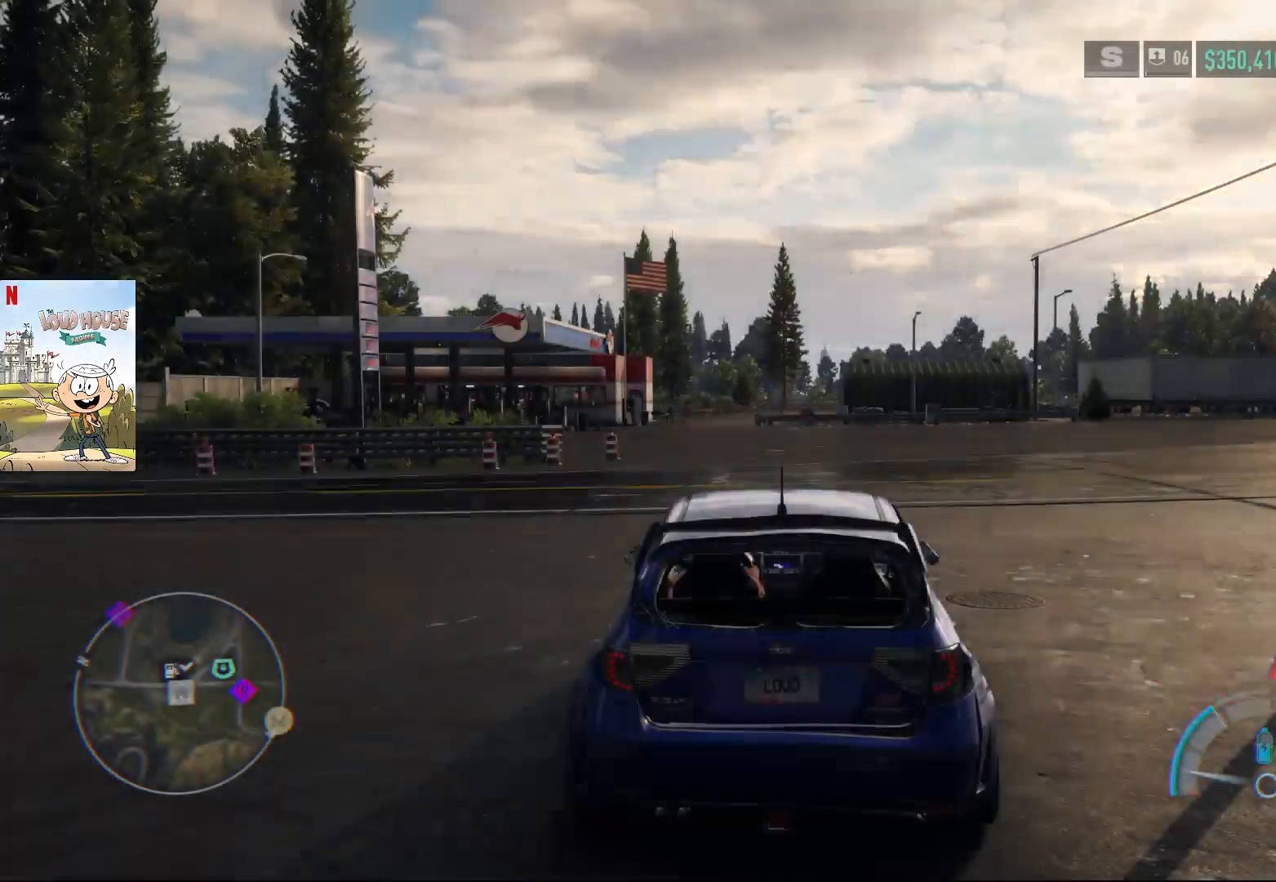
{"buttons": ["L2"], "left_stick": "center", "right_stick": "down", "events": [[467, "L2", "down"], [467, "right_stick", "down"]]}
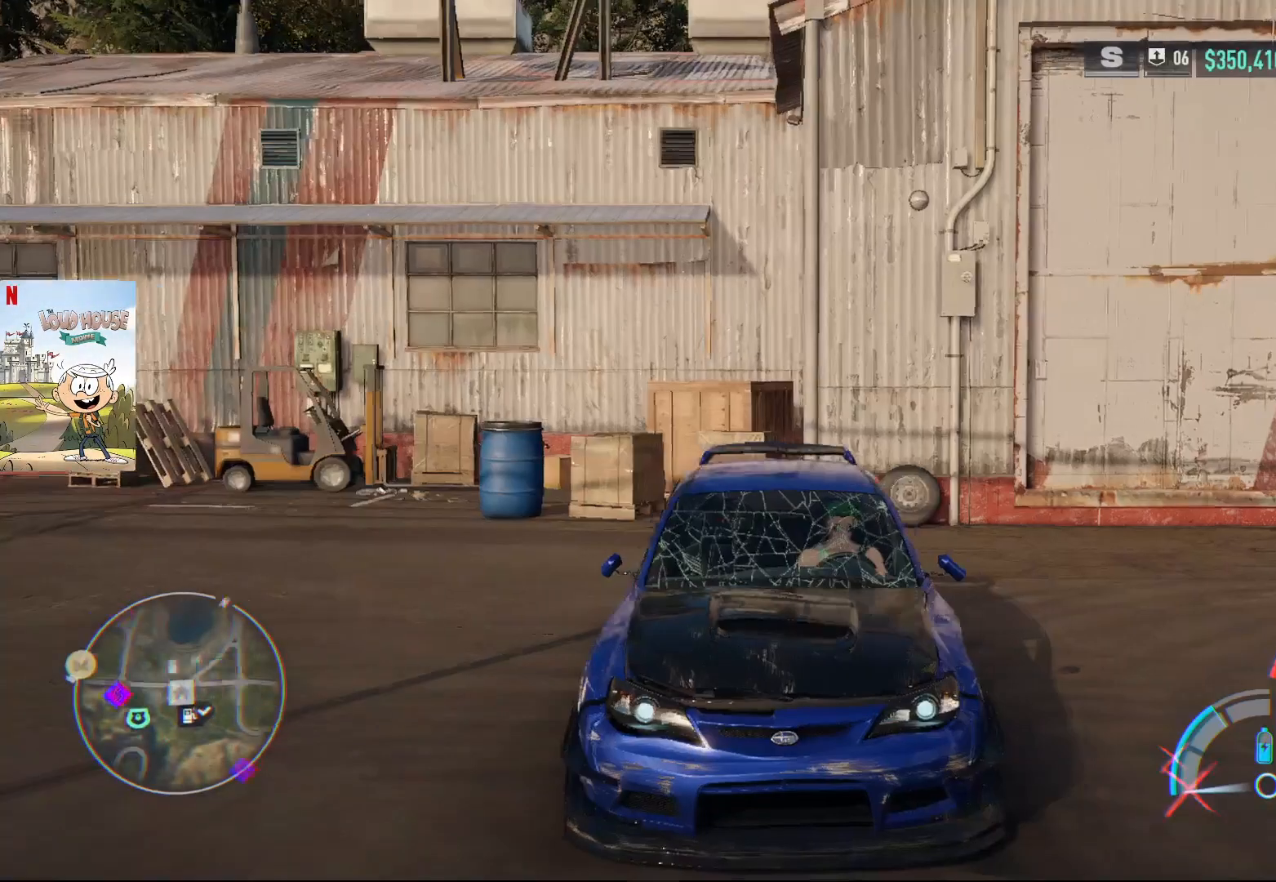
{"buttons": ["L2"], "left_stick": "center", "right_stick": "down", "events": []}
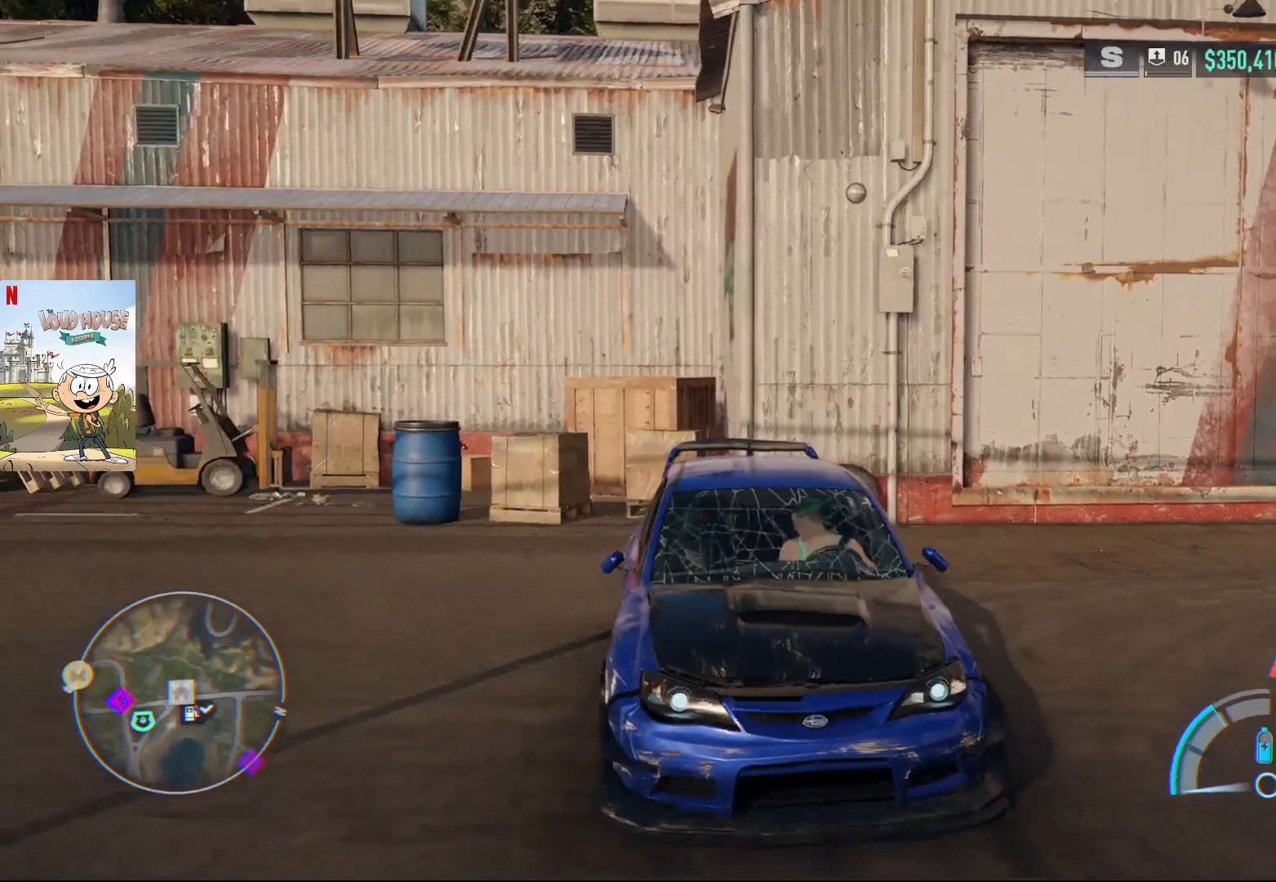
{"buttons": [], "left_stick": "center", "right_stick": "down", "events": [[500, "L2", "up"]]}
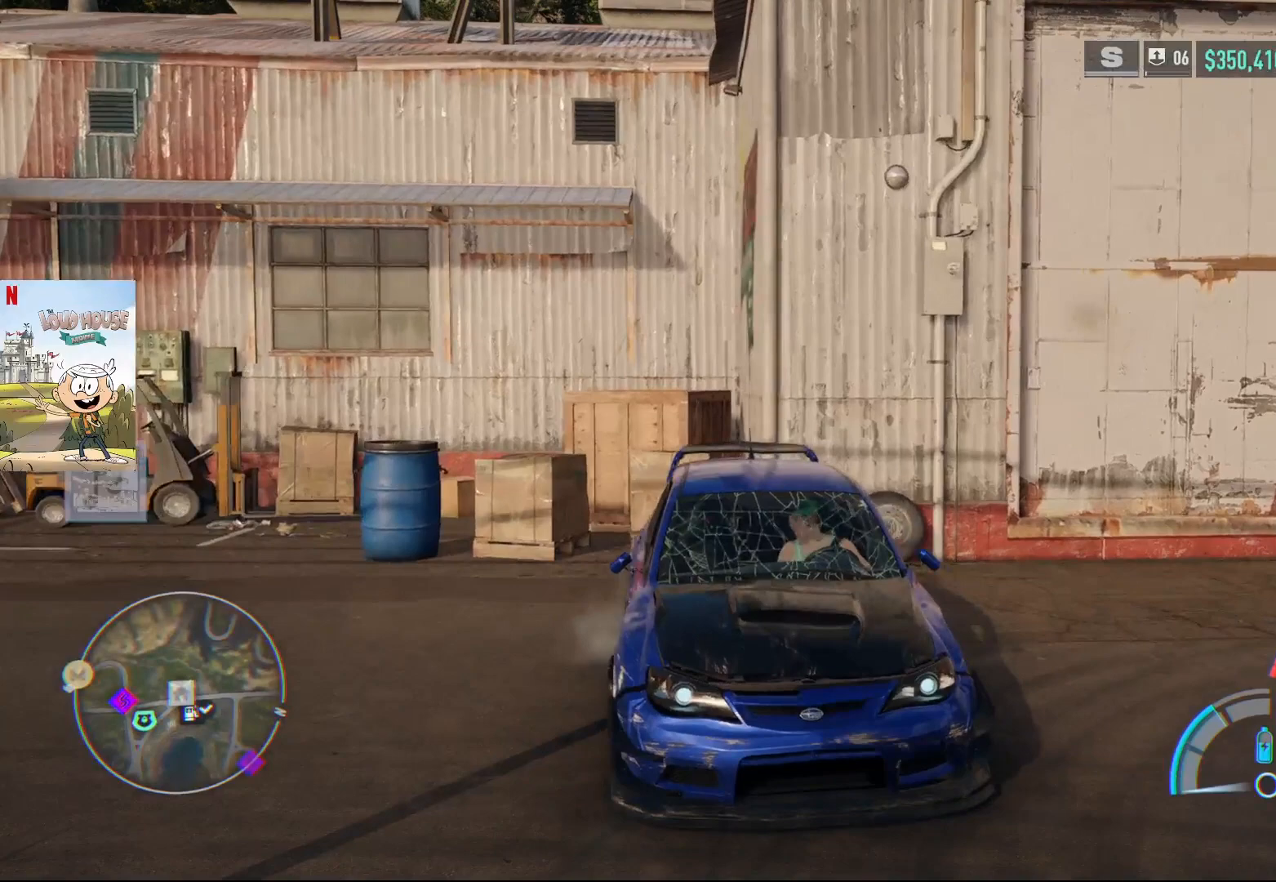
{"buttons": [], "left_stick": "center", "right_stick": "center", "events": [[67, "right_stick", "center"]]}
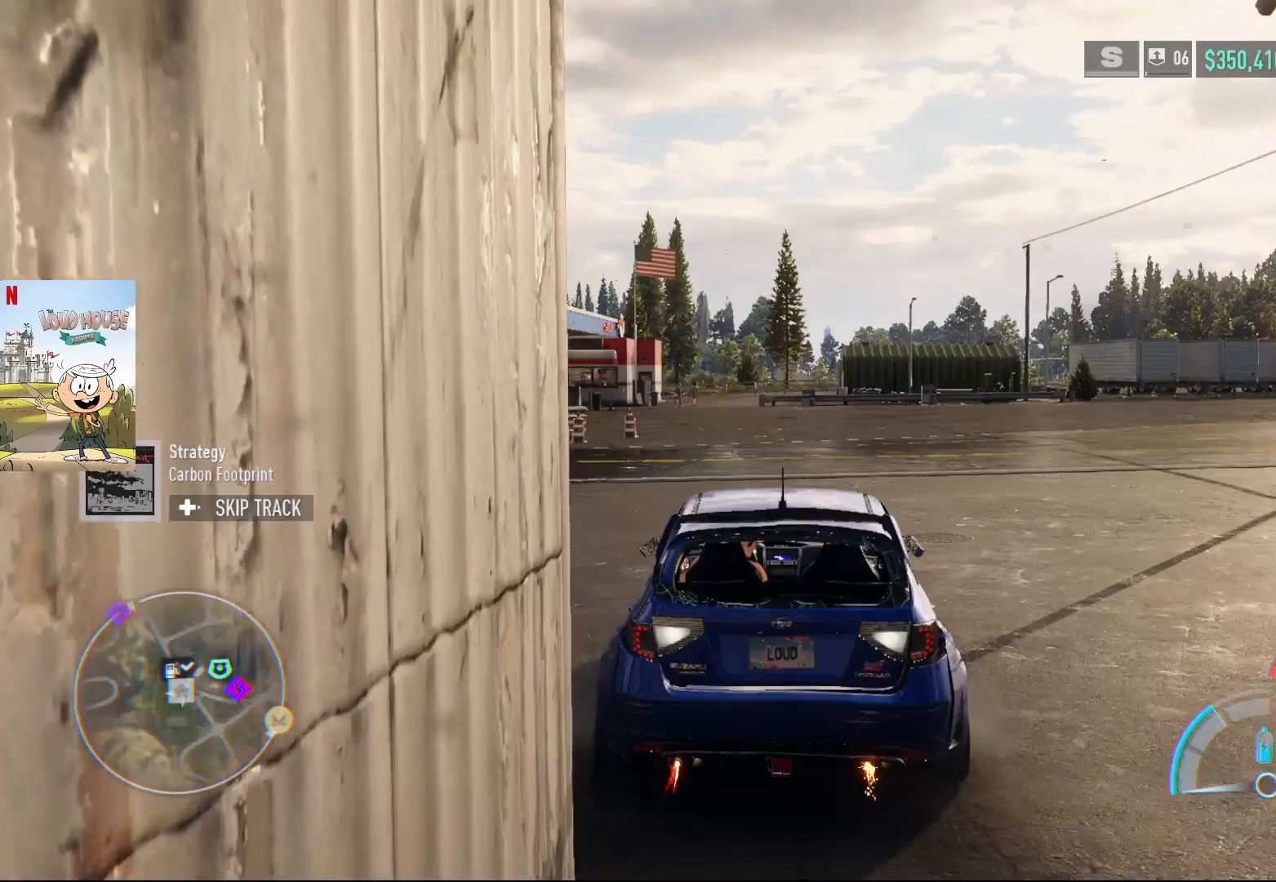
{"buttons": [], "left_stick": "center", "right_stick": "center", "events": [[333, "X", "down"], [400, "X", "up"]]}
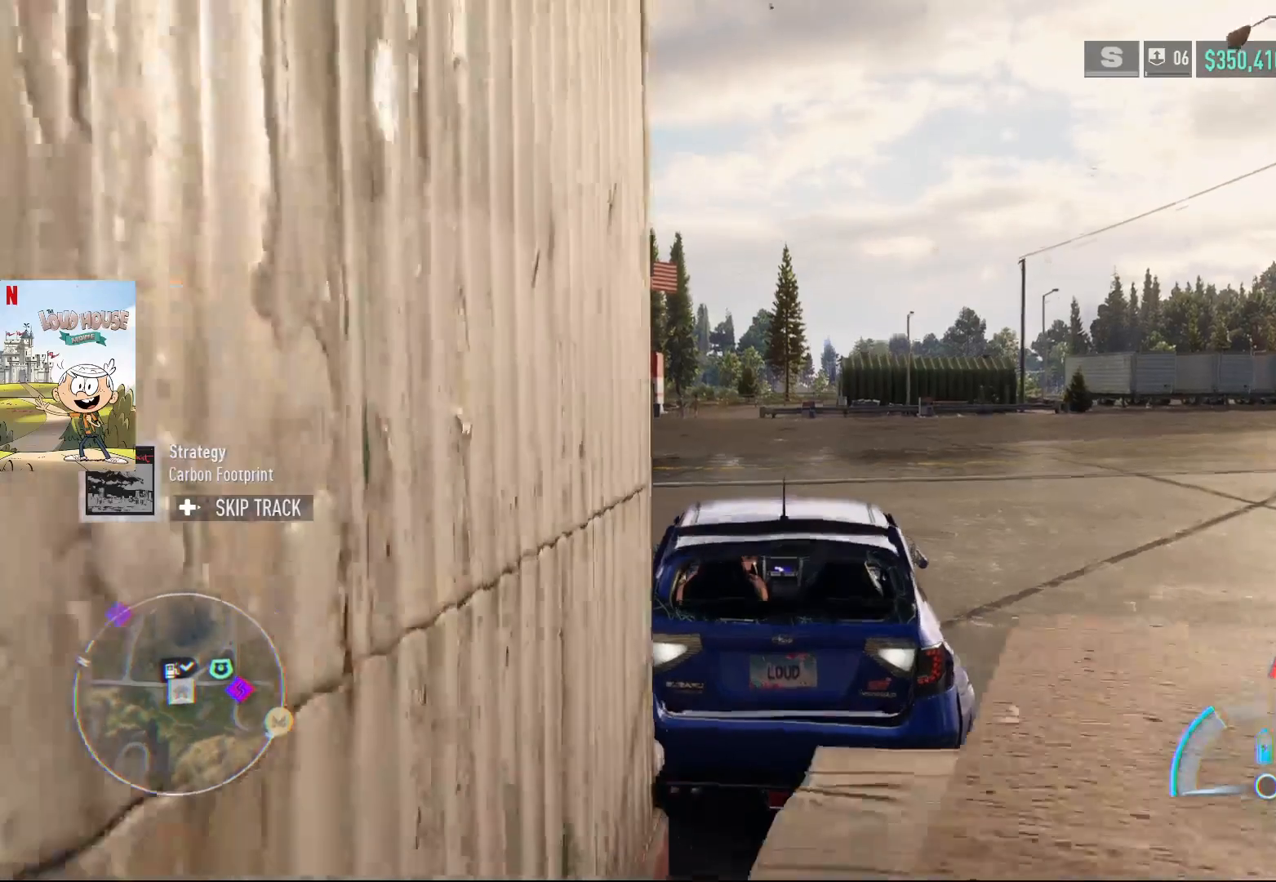
{"buttons": [], "left_stick": "center", "right_stick": "center", "events": [[367, "X", "down"], [433, "X", "up"]]}
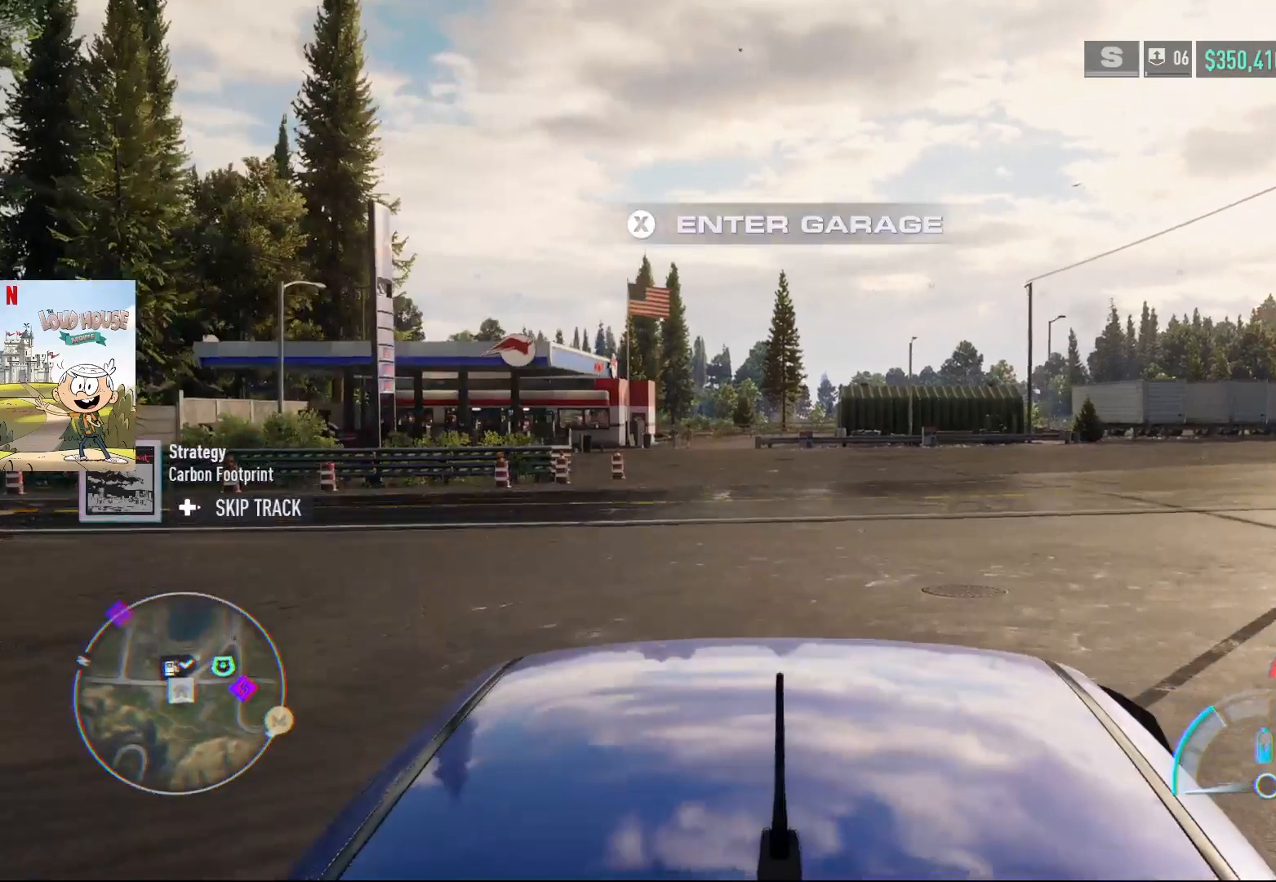
{"buttons": [], "left_stick": "center", "right_stick": "center", "events": []}
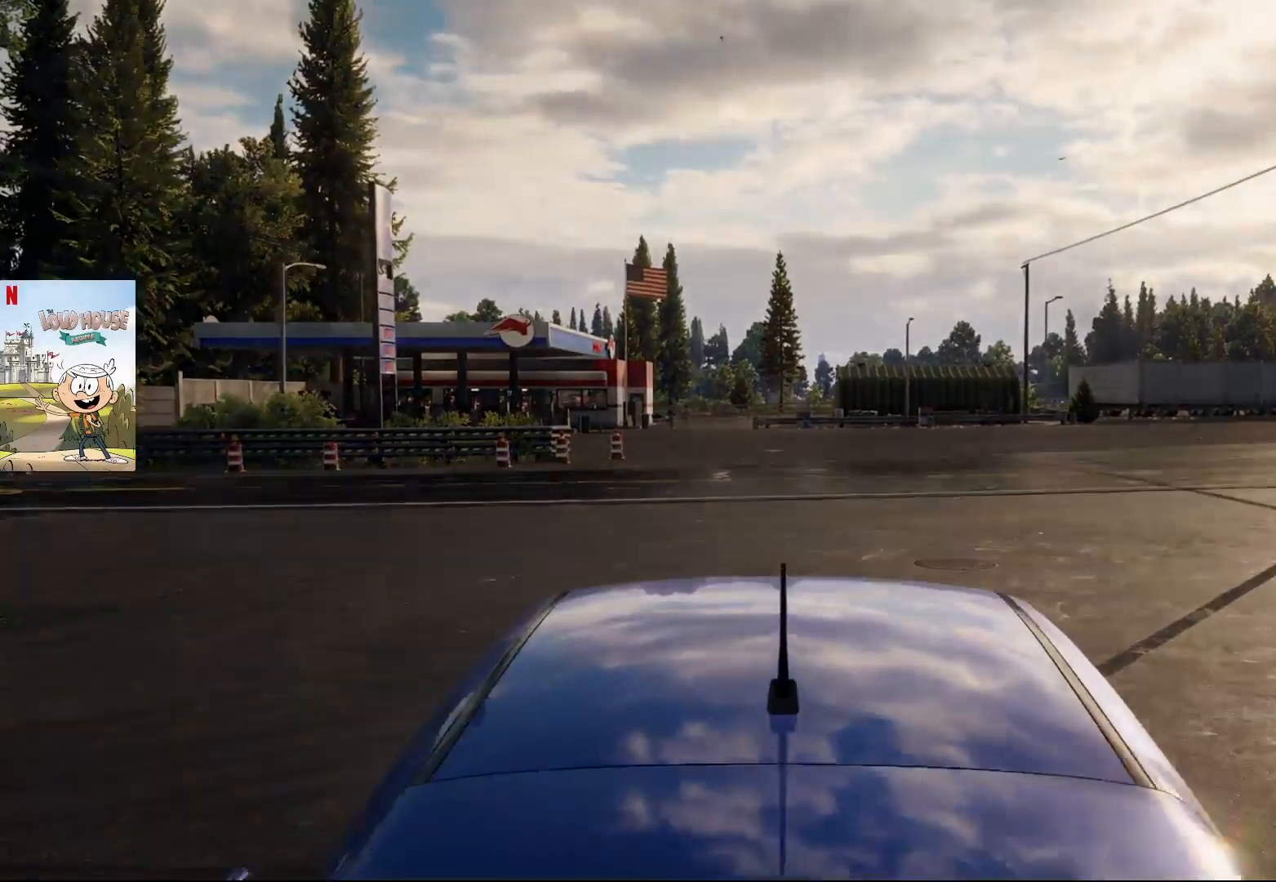
{"buttons": [], "left_stick": "center", "right_stick": "center", "events": []}
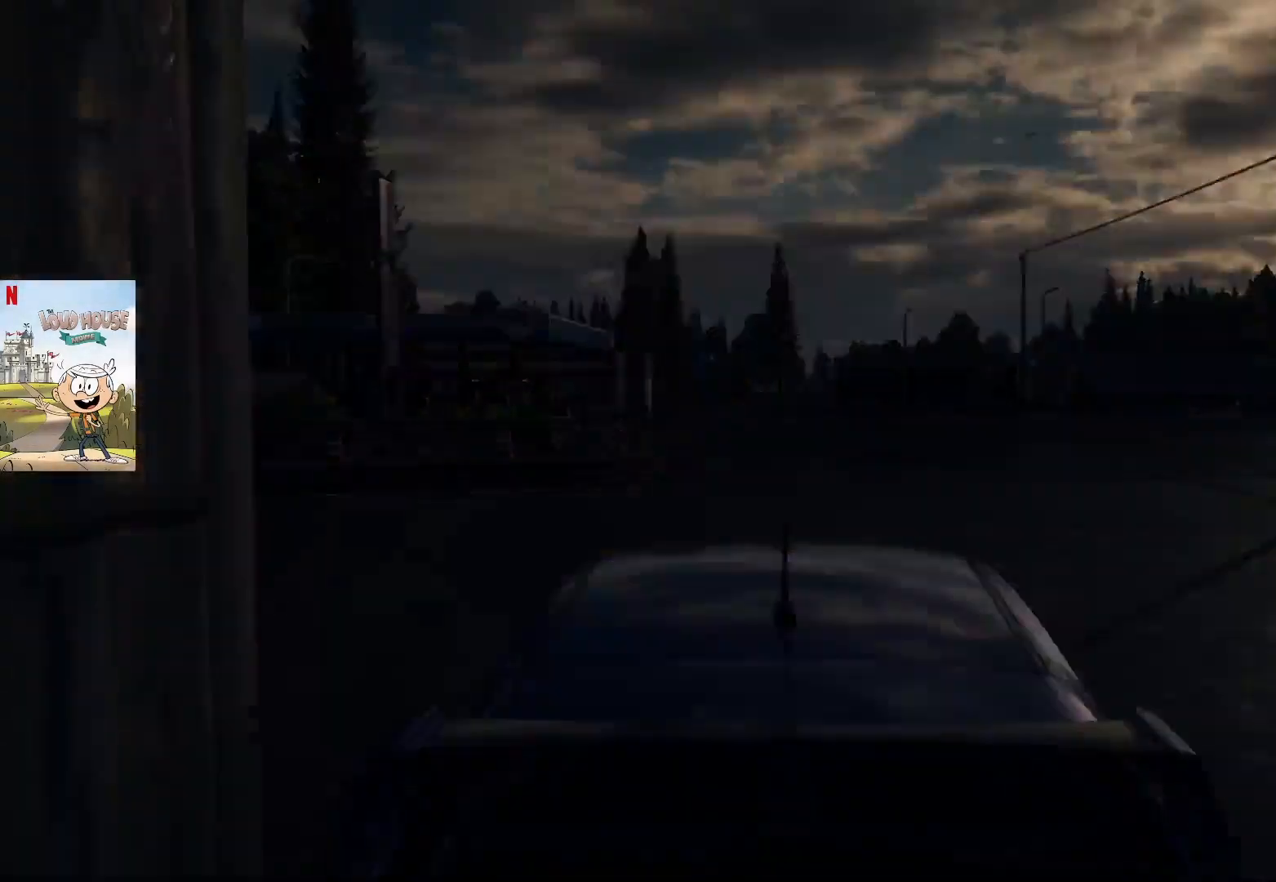
{"buttons": [], "left_stick": "center", "right_stick": "center", "events": []}
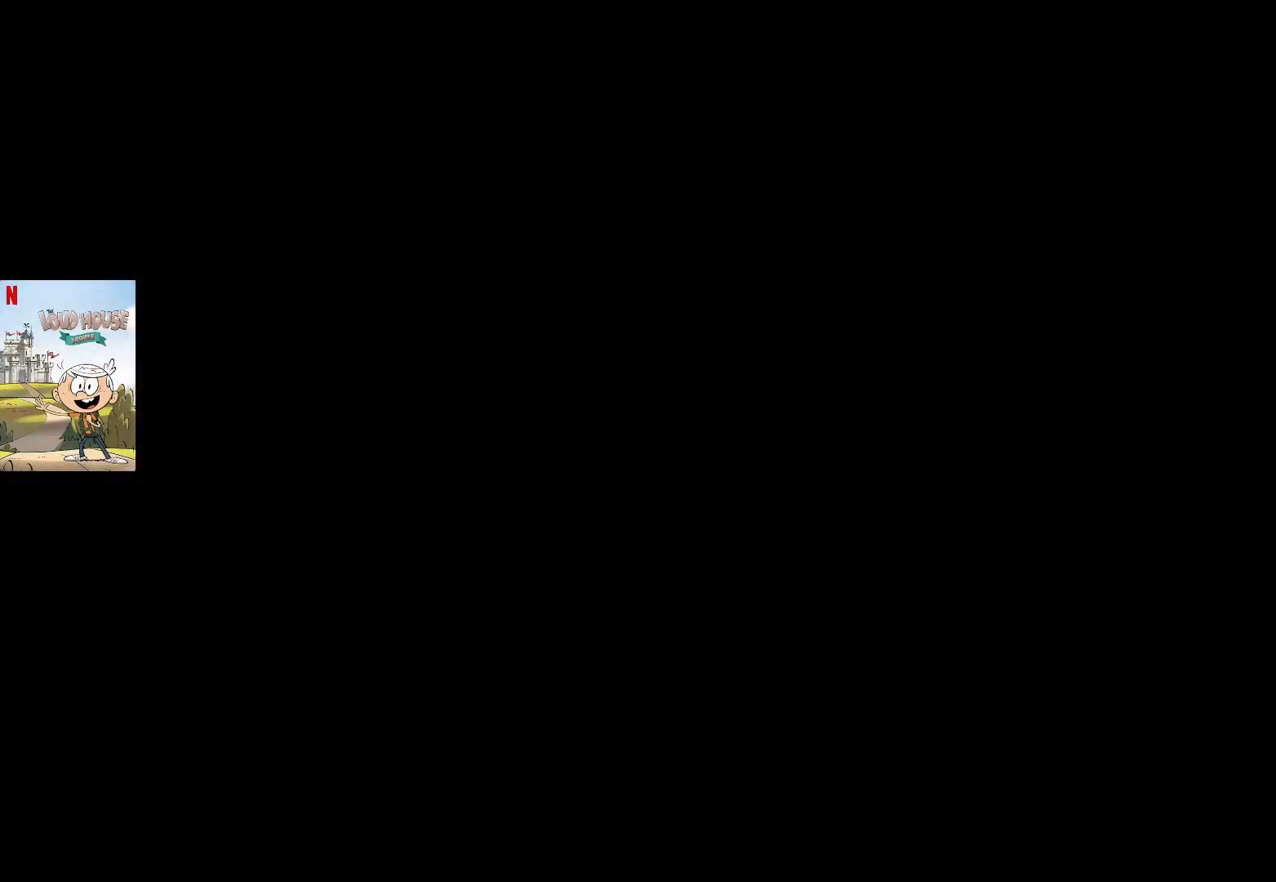
{"buttons": [], "left_stick": "center", "right_stick": "center", "events": []}
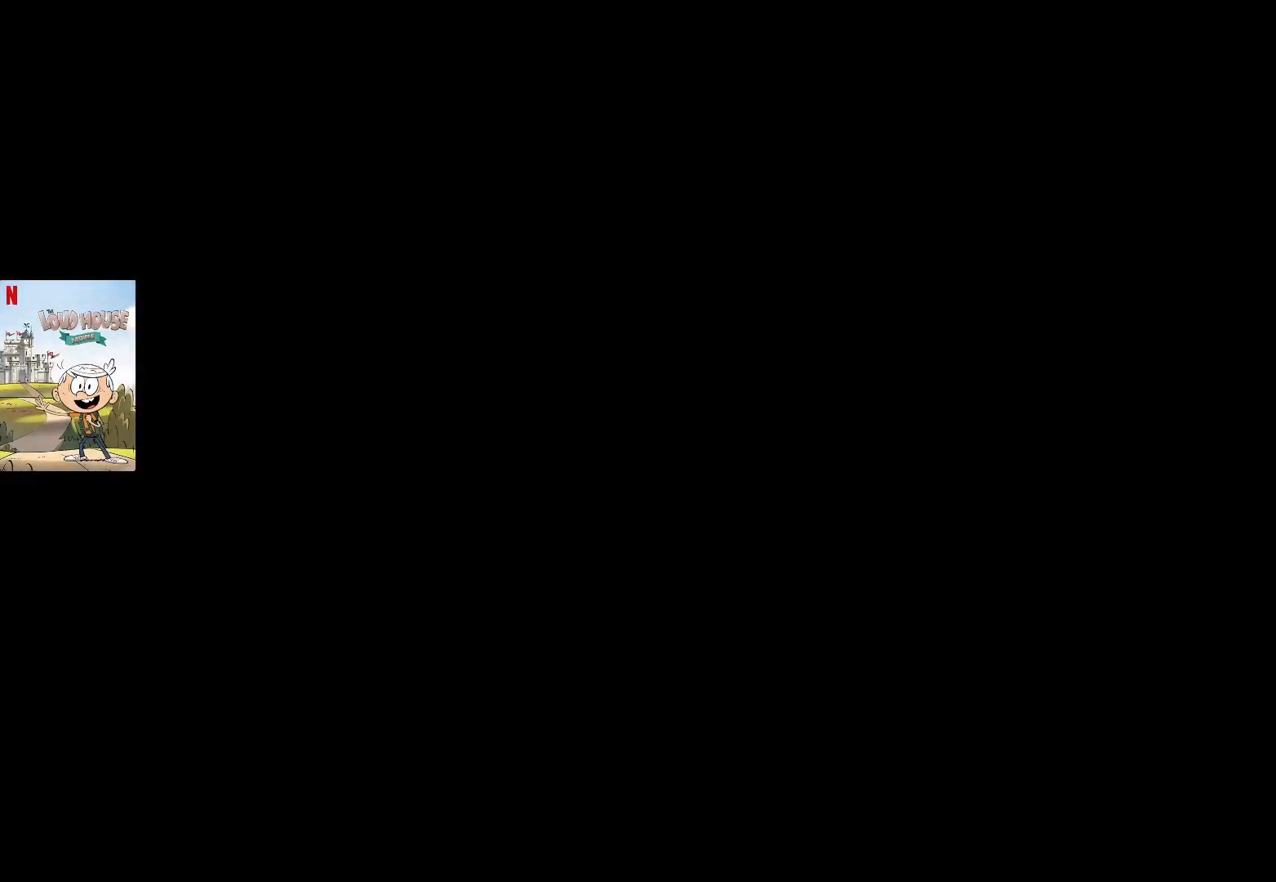
{"buttons": [], "left_stick": "center", "right_stick": "center", "events": []}
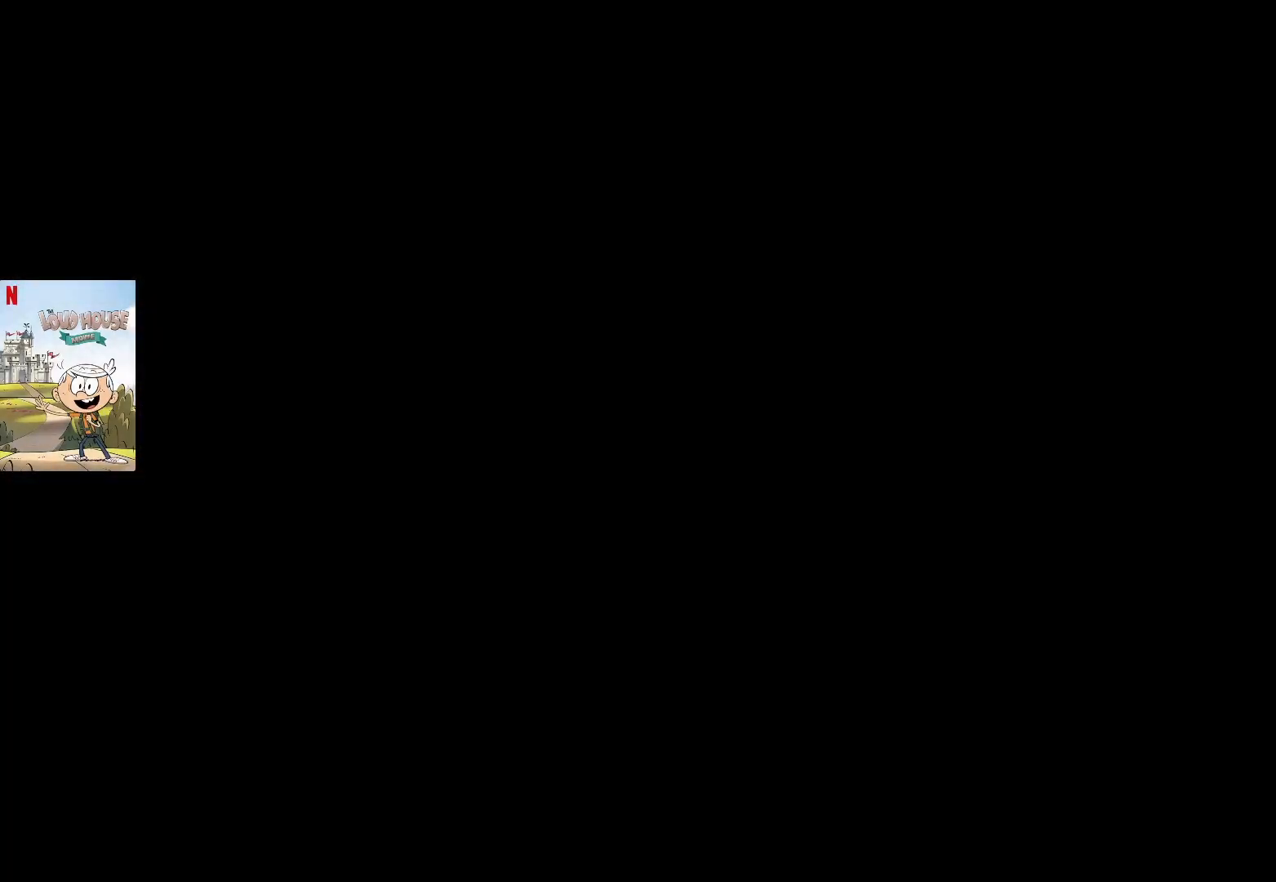
{"buttons": [], "left_stick": "center", "right_stick": "center", "events": []}
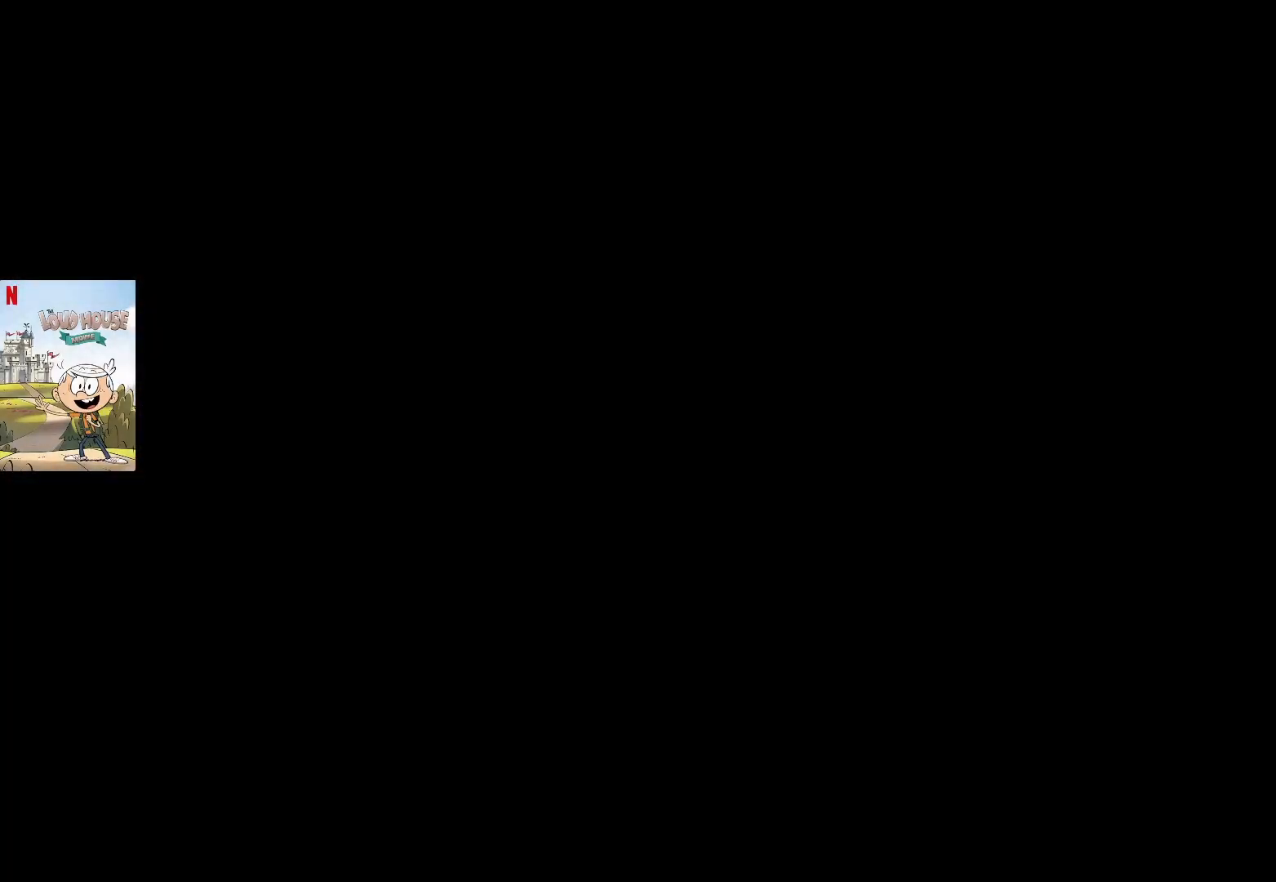
{"buttons": [], "left_stick": "center", "right_stick": "center", "events": []}
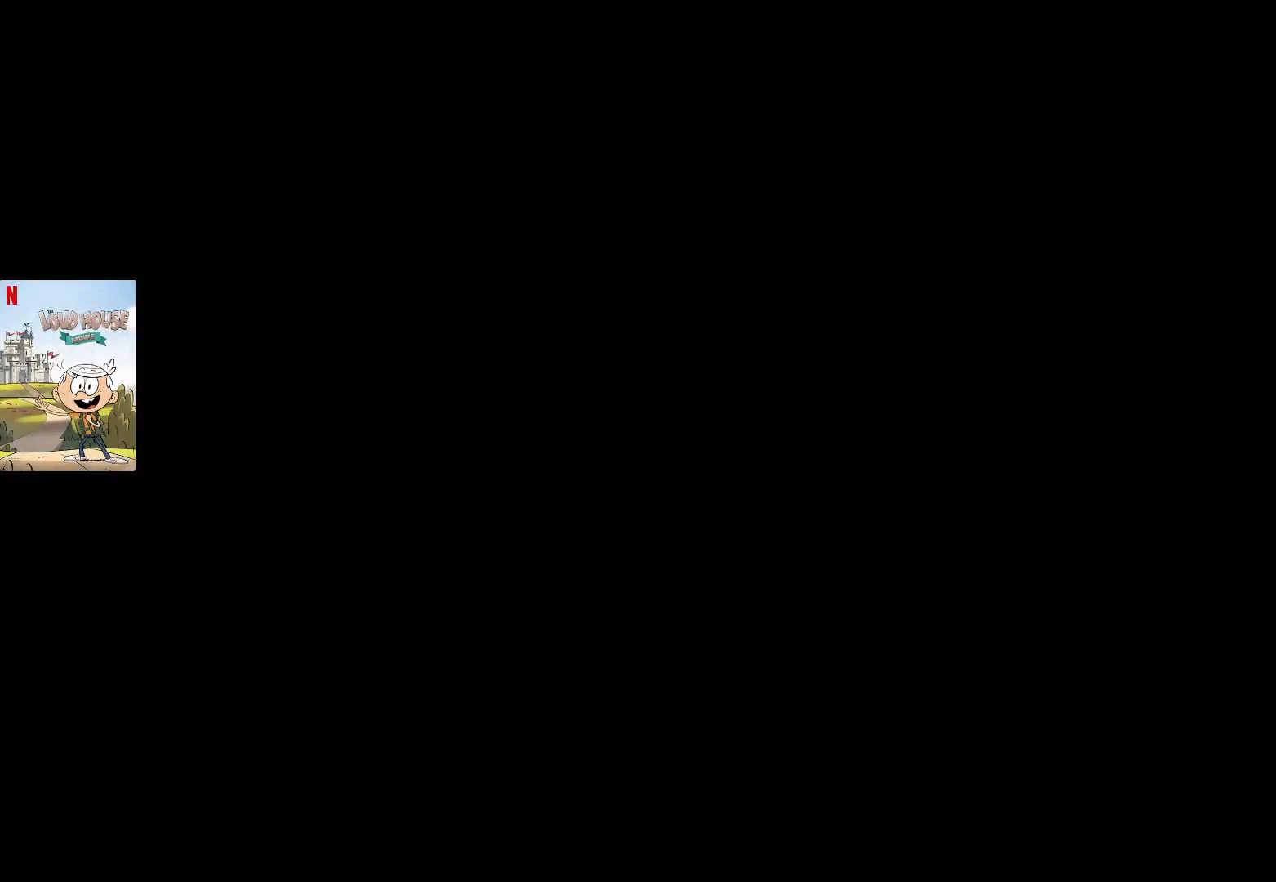
{"buttons": [], "left_stick": "center", "right_stick": "center", "events": []}
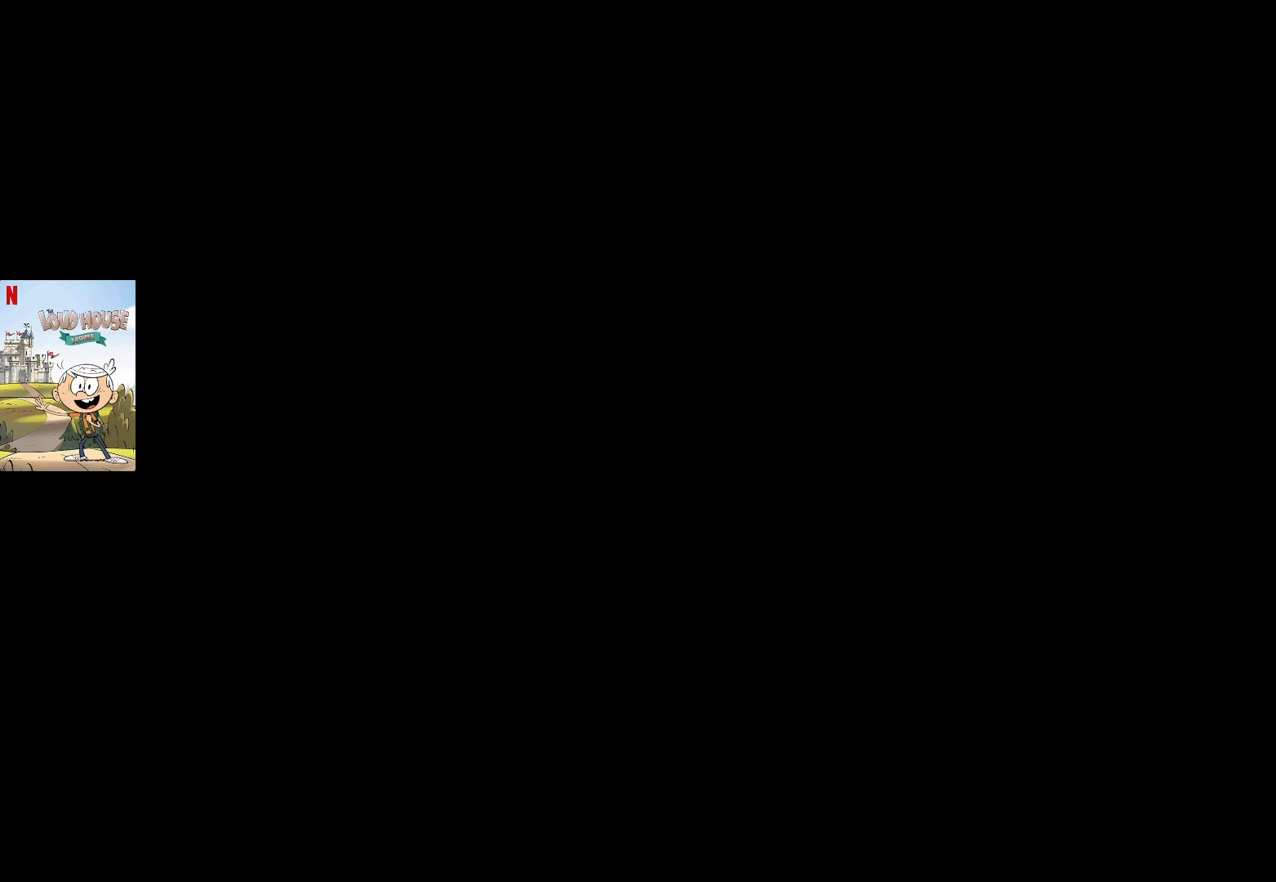
{"buttons": [], "left_stick": "center", "right_stick": "center", "events": []}
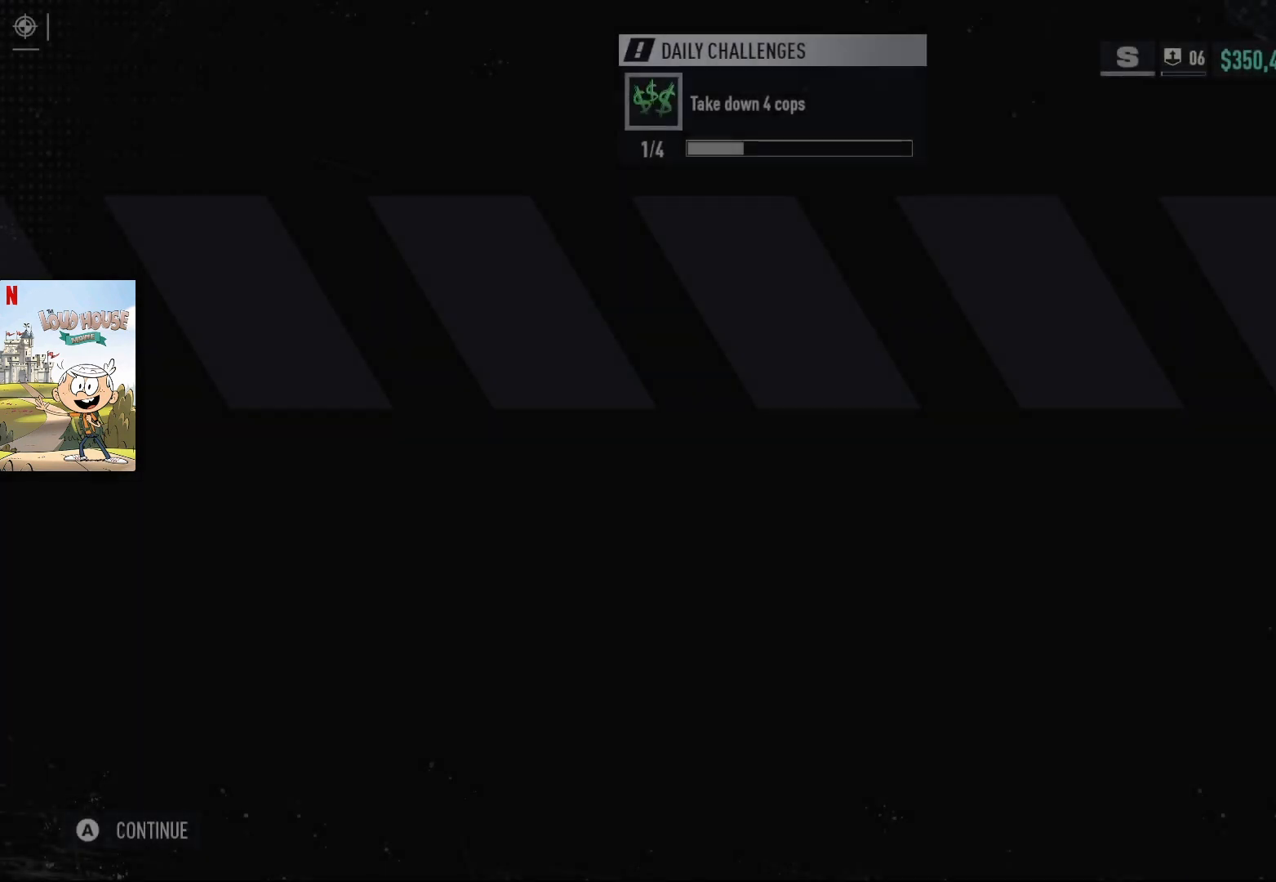
{"buttons": ["A"], "left_stick": "center", "right_stick": "center", "events": [[433, "A", "down"]]}
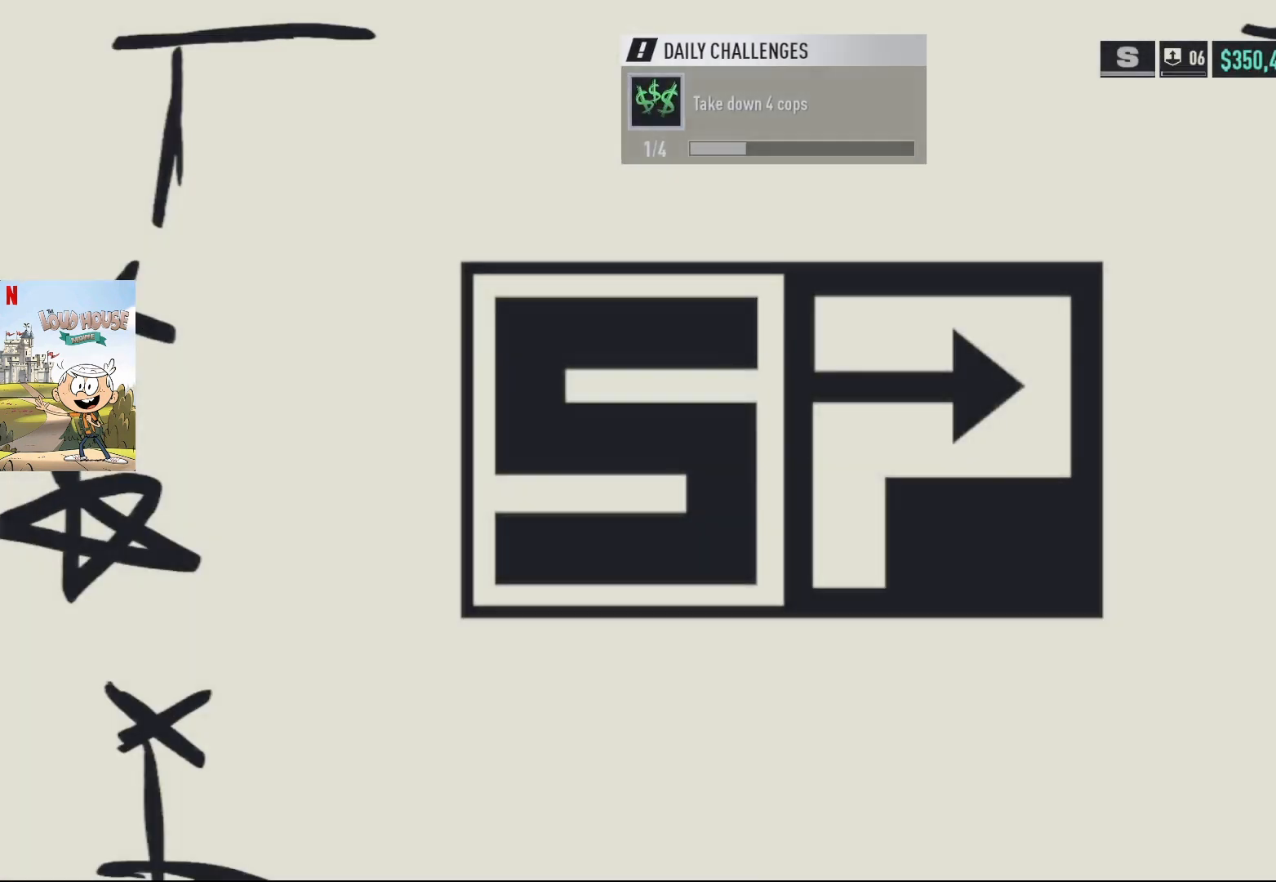
{"buttons": [], "left_stick": "center", "right_stick": "center", "events": [[33, "A", "up"]]}